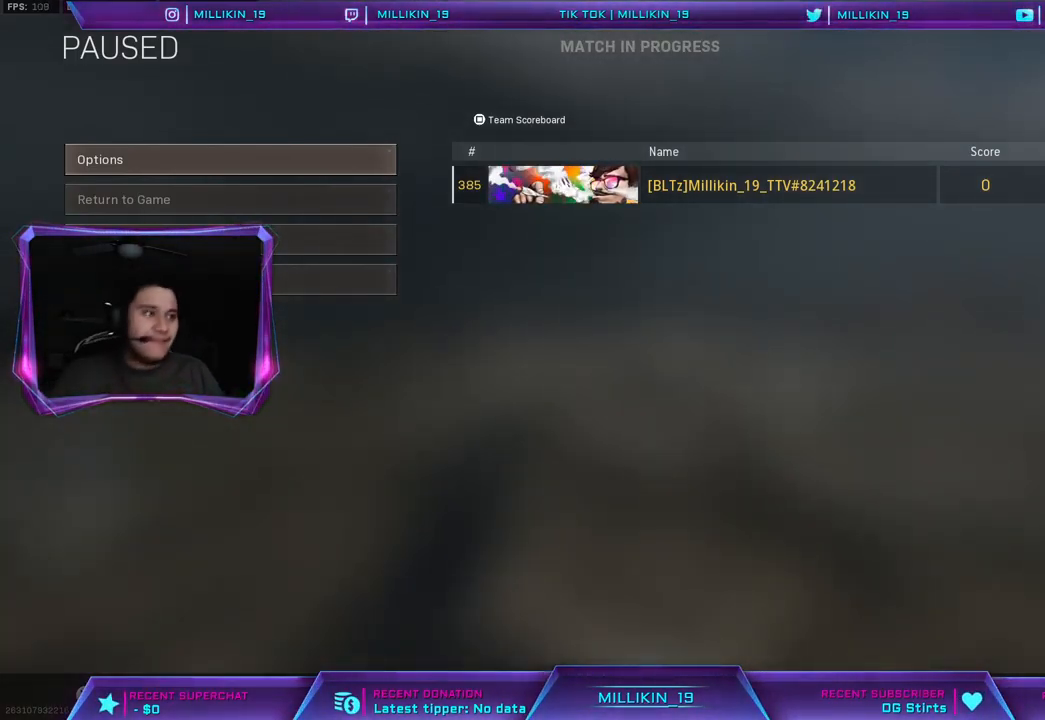
Gameplay with a controller (PlayStation layout); each line is a JSON object with the inputs held at the frame after it. "events" lists button and stick changes between this image and that frame as [ms after this image, input, new state], when the widget could be followed in between.
{"buttons": [], "left_stick": "center", "right_stick": "center", "events": [[83, "CIRCLE", "down"], [217, "CIRCLE", "up"]]}
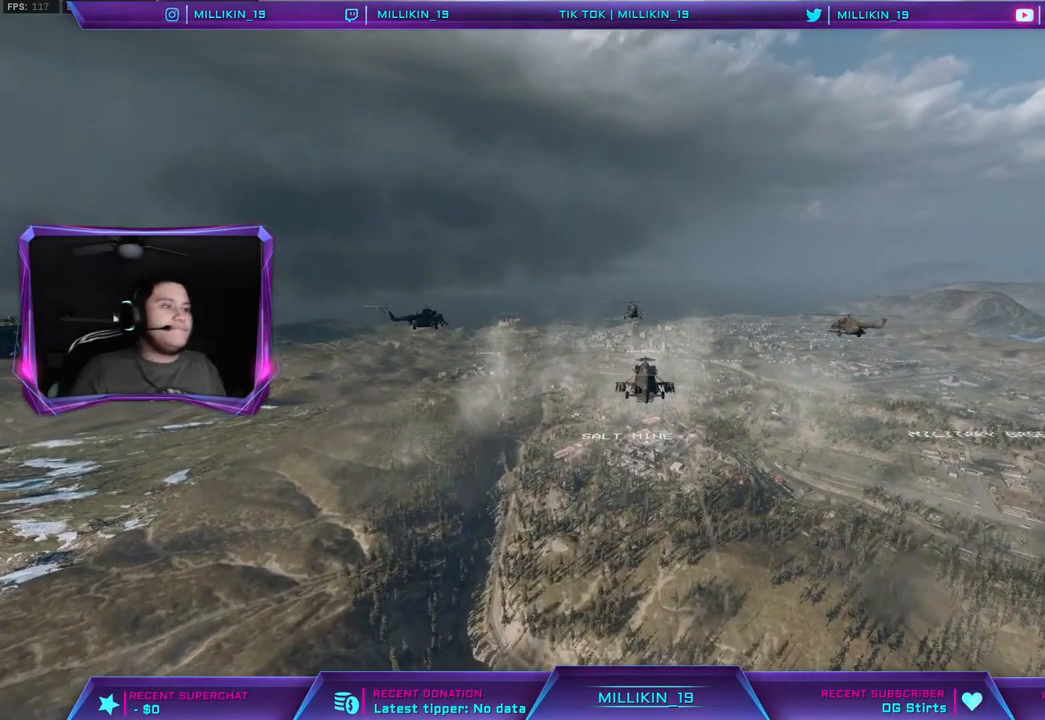
{"buttons": [], "left_stick": "up-right", "right_stick": "down-left", "events": [[133, "right_stick", "down-right"], [267, "right_stick", "down-left"], [300, "left_stick", "up-right"], [350, "right_stick", "up-right"], [450, "right_stick", "down-right"], [500, "right_stick", "down-left"]]}
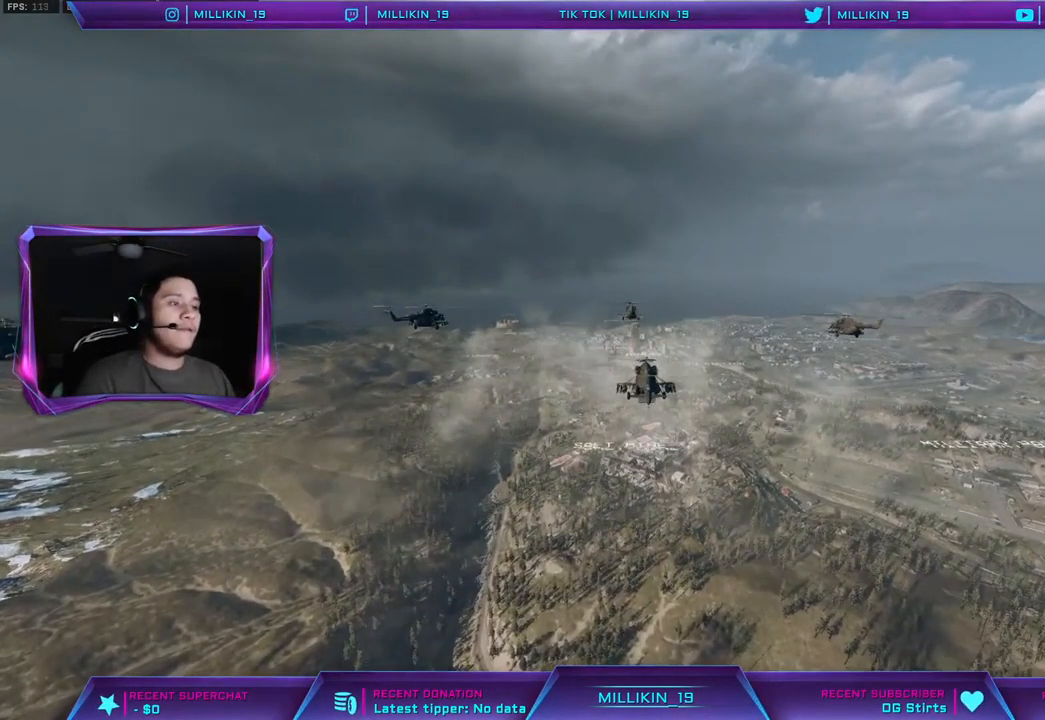
{"buttons": [], "left_stick": "up", "right_stick": "down-left", "events": [[100, "left_stick", "up"], [100, "right_stick", "right"], [233, "right_stick", "left"], [383, "right_stick", "right"], [483, "right_stick", "down-left"]]}
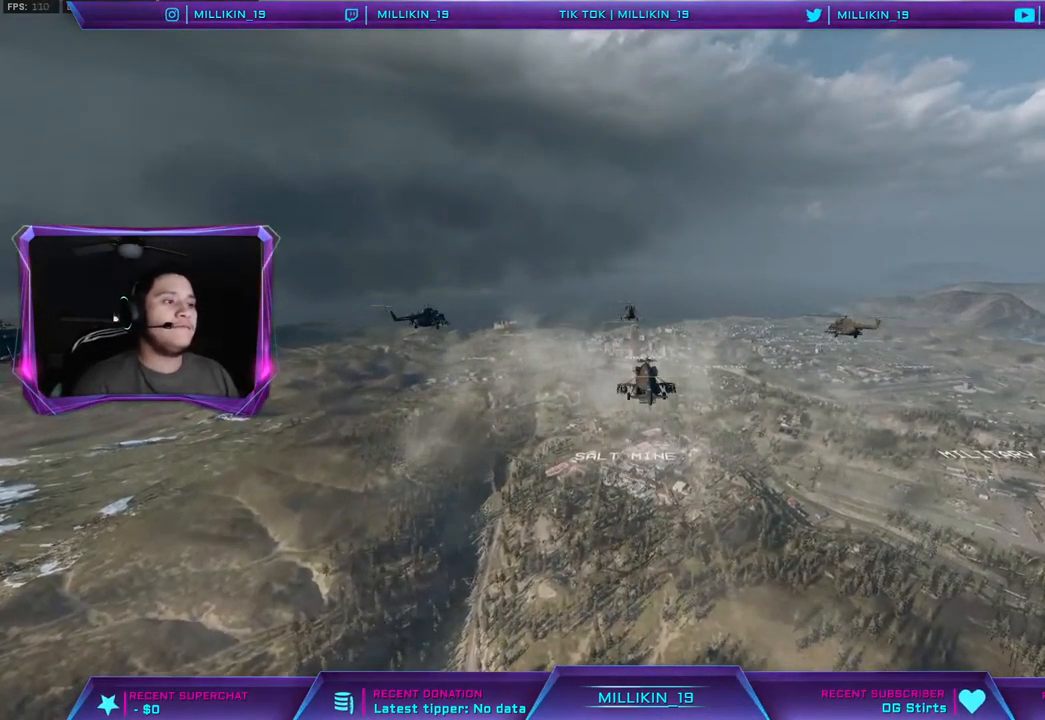
{"buttons": [], "left_stick": "up", "right_stick": "down-right", "events": [[17, "right_stick", "left"], [133, "right_stick", "right"], [250, "right_stick", "down-left"], [383, "right_stick", "up-right"], [483, "right_stick", "down-right"]]}
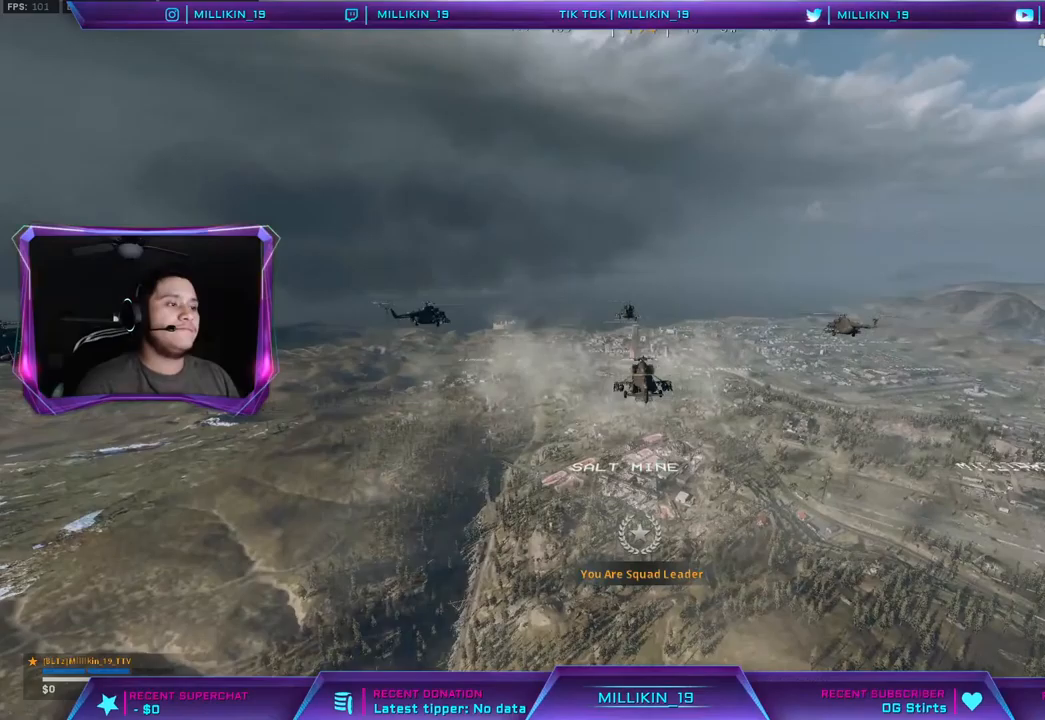
{"buttons": [], "left_stick": "up", "right_stick": "up-right", "events": [[33, "right_stick", "down-left"], [183, "right_stick", "up-right"], [283, "right_stick", "down-right"], [333, "right_stick", "down-left"], [483, "right_stick", "up-right"]]}
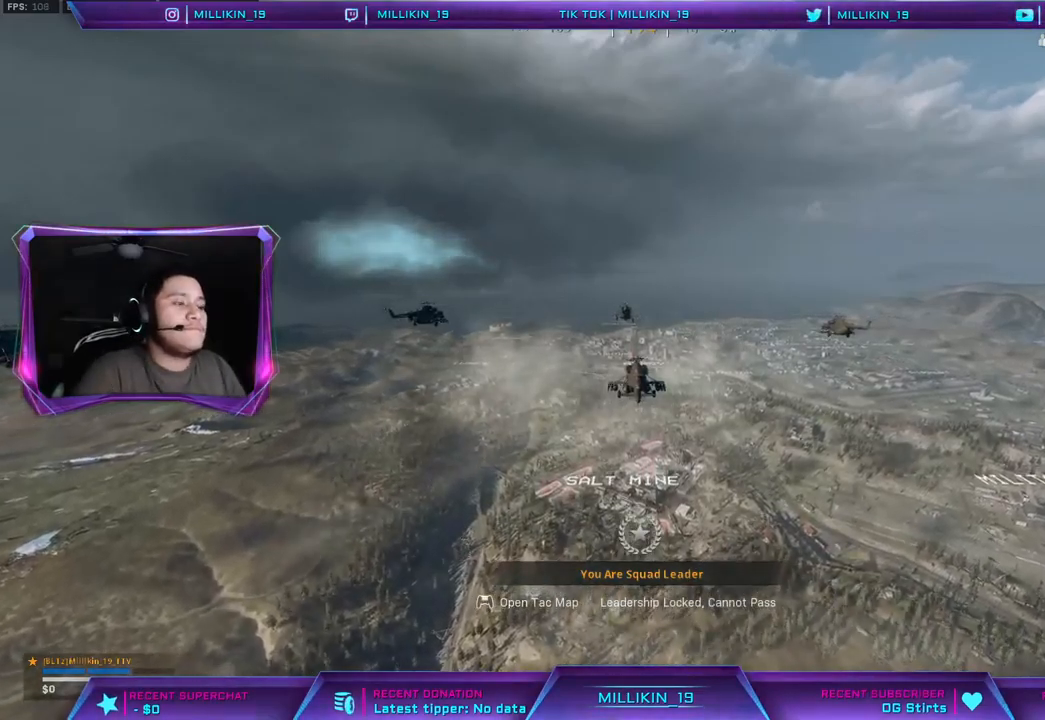
{"buttons": [], "left_stick": "up", "right_stick": "left", "events": [[100, "right_stick", "down-right"], [150, "right_stick", "down"], [250, "left_stick", "right"], [267, "right_stick", "right"], [417, "left_stick", "up"], [483, "right_stick", "left"]]}
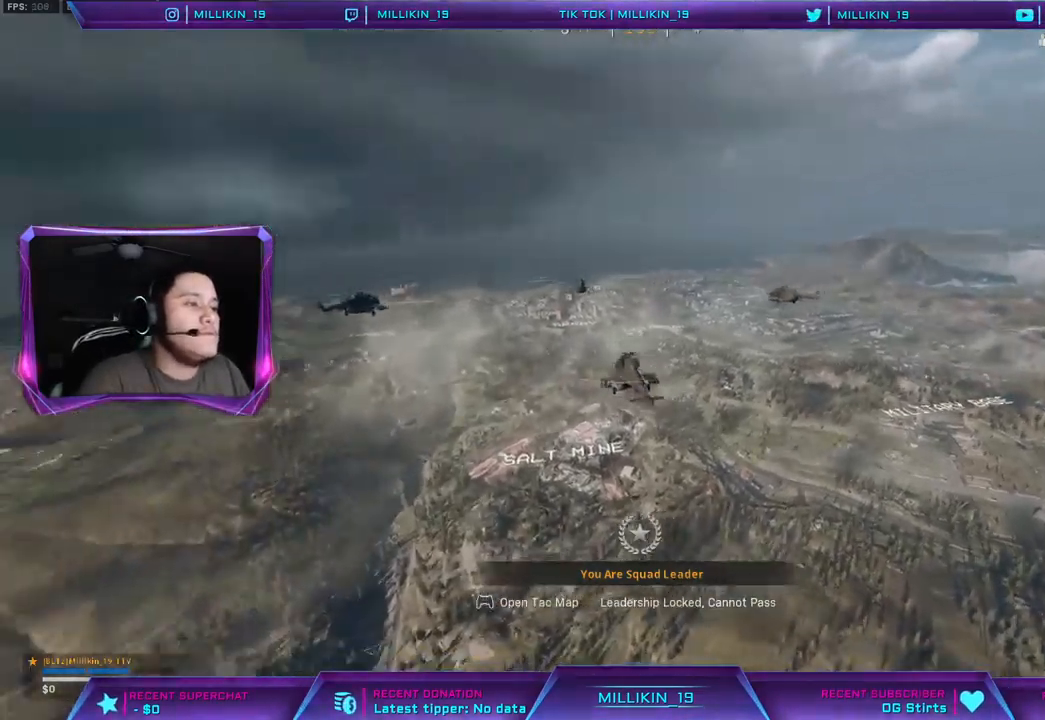
{"buttons": [], "left_stick": "up", "right_stick": "down-right", "events": [[17, "left_stick", "down"], [117, "right_stick", "up-right"], [167, "left_stick", "up-left"], [267, "right_stick", "down-left"], [300, "left_stick", "up"], [400, "right_stick", "up-right"], [500, "right_stick", "down-right"]]}
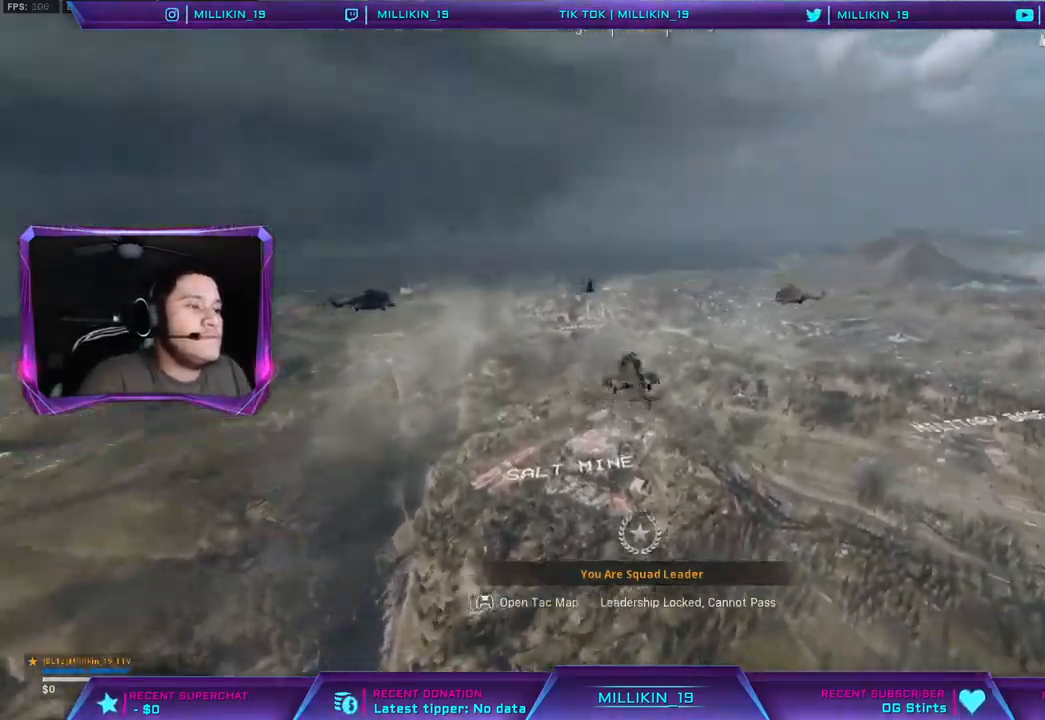
{"buttons": ["TOUCHPAD"], "left_stick": "up", "right_stick": "center", "events": [[33, "right_stick", "down-left"], [200, "right_stick", "right"], [267, "right_stick", "center"], [383, "TOUCHPAD", "down"]]}
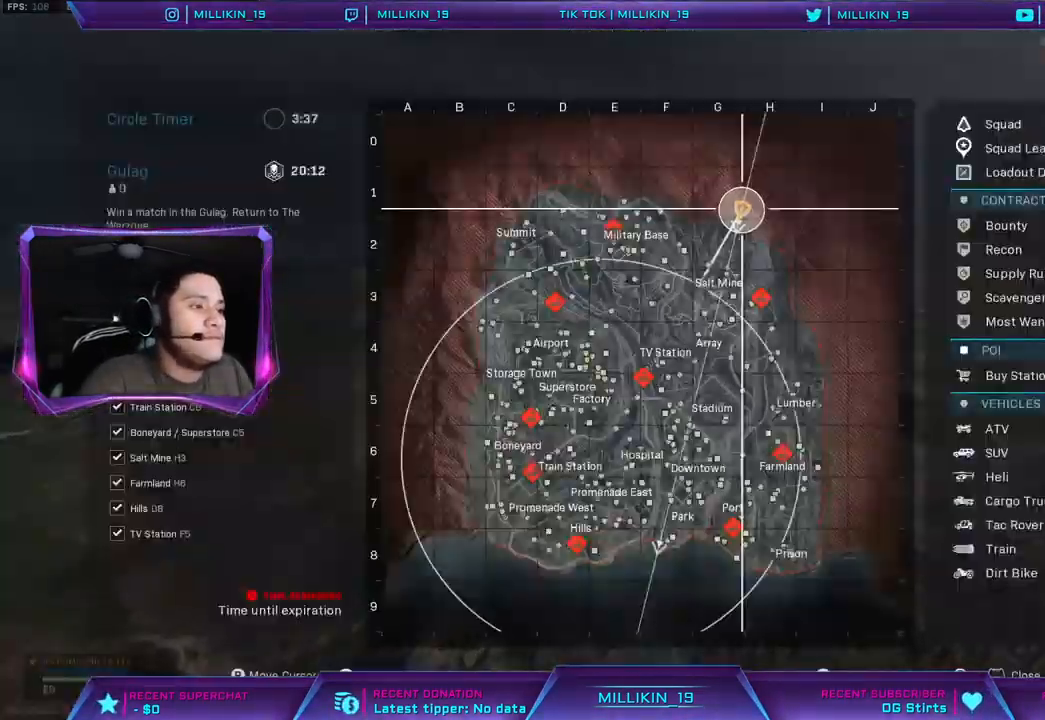
{"buttons": ["R1"], "left_stick": "center", "right_stick": "down-left", "events": [[50, "TOUCHPAD", "up"], [117, "left_stick", "center"], [333, "R1", "down"], [333, "right_stick", "down-left"]]}
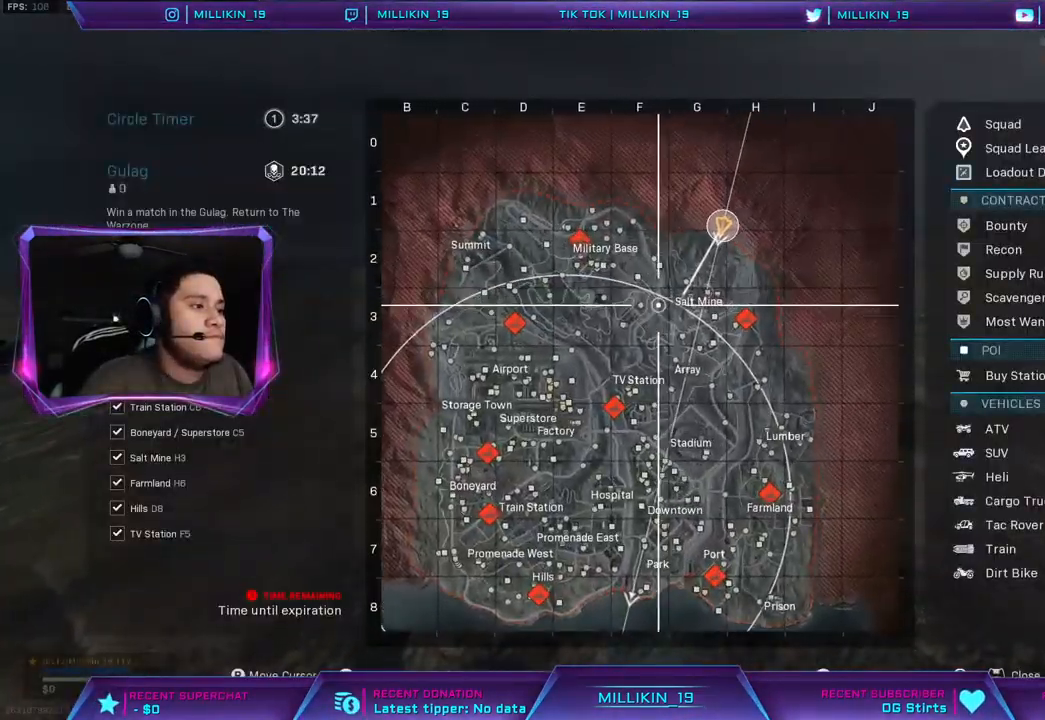
{"buttons": ["R1"], "left_stick": "up", "right_stick": "down", "events": [[17, "right_stick", "center"], [133, "right_stick", "down-left"], [167, "left_stick", "up"], [267, "right_stick", "center"], [317, "right_stick", "down"]]}
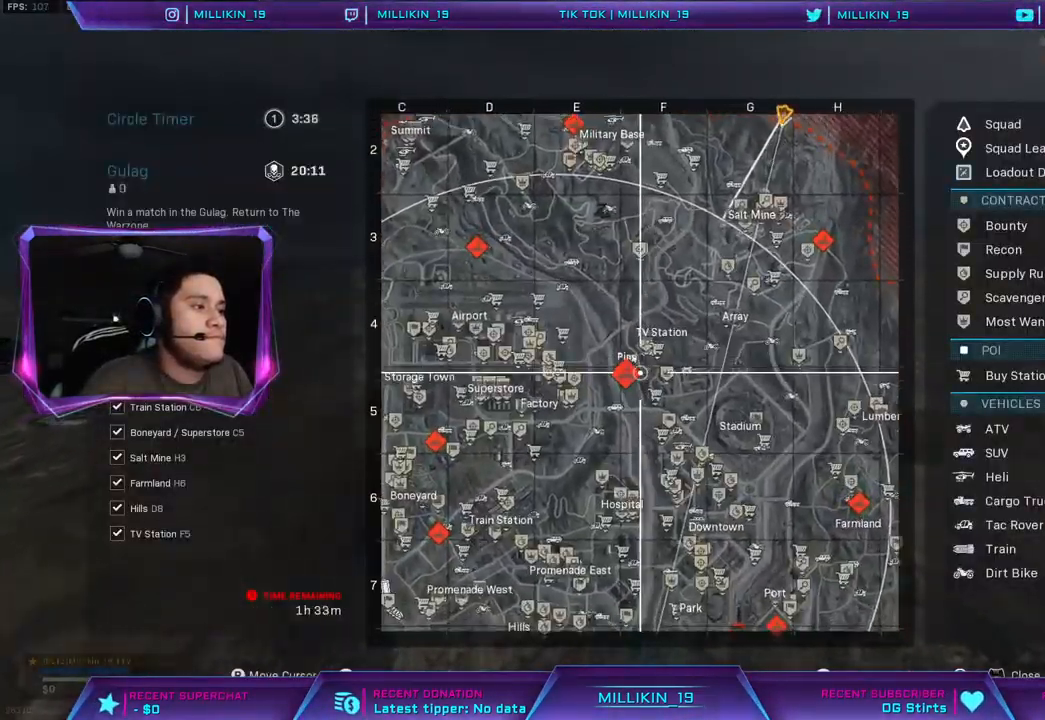
{"buttons": ["R1"], "left_stick": "up", "right_stick": "center", "events": [[33, "right_stick", "right"], [183, "right_stick", "down"], [317, "right_stick", "center"]]}
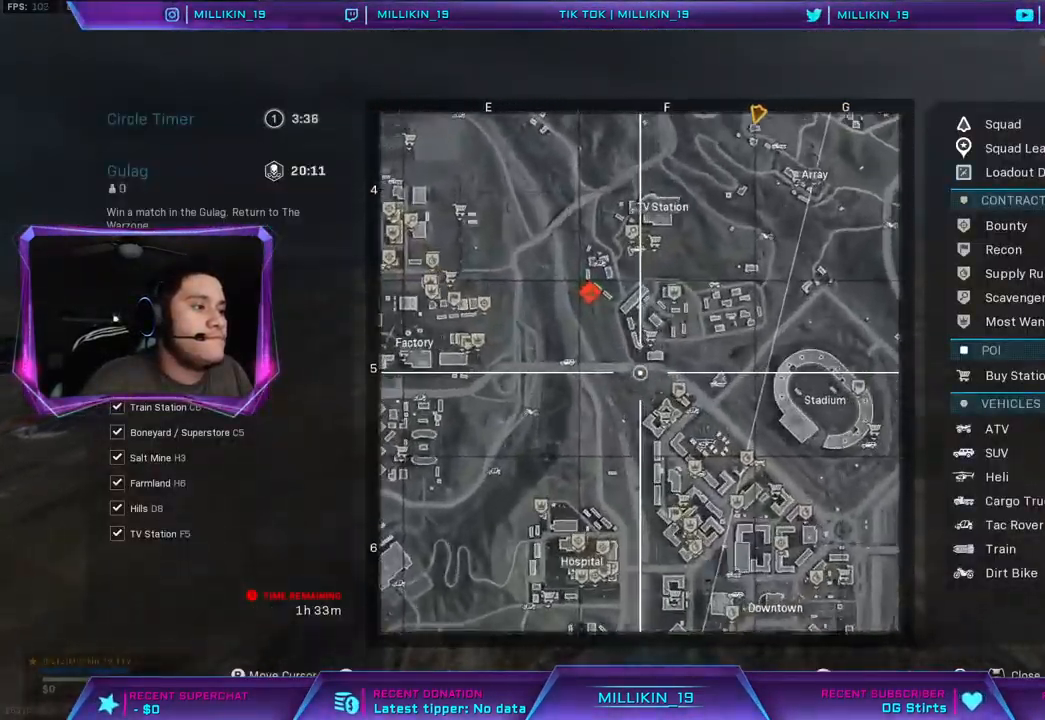
{"buttons": ["L1"], "left_stick": "up", "right_stick": "right", "events": [[33, "right_stick", "down-left"], [150, "R1", "up"], [217, "right_stick", "right"], [250, "L1", "down"], [317, "right_stick", "down-left"], [417, "right_stick", "right"]]}
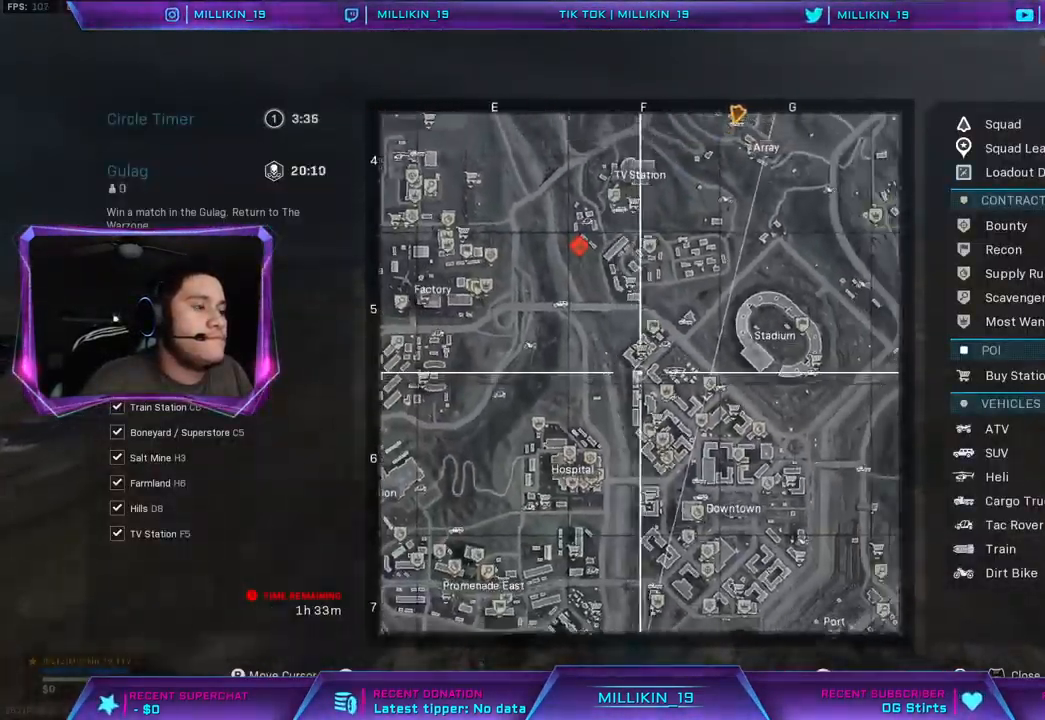
{"buttons": [], "left_stick": "up", "right_stick": "up-right", "events": [[50, "right_stick", "down-left"], [200, "right_stick", "up-right"], [267, "right_stick", "down-right"], [283, "L1", "up"], [317, "right_stick", "down-left"], [383, "L2", "down"], [483, "right_stick", "up-right"], [500, "L2", "up"]]}
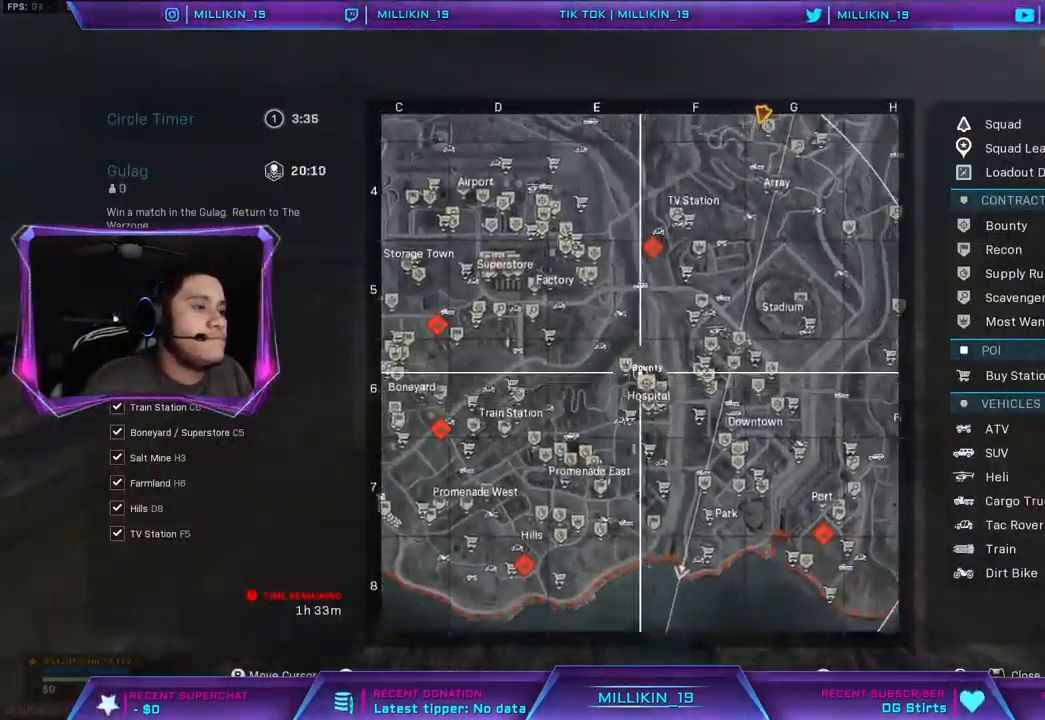
{"buttons": [], "left_stick": "up", "right_stick": "up", "events": [[117, "right_stick", "down-left"], [233, "right_stick", "up"], [333, "right_stick", "down-right"], [383, "right_stick", "down-left"], [500, "right_stick", "up"]]}
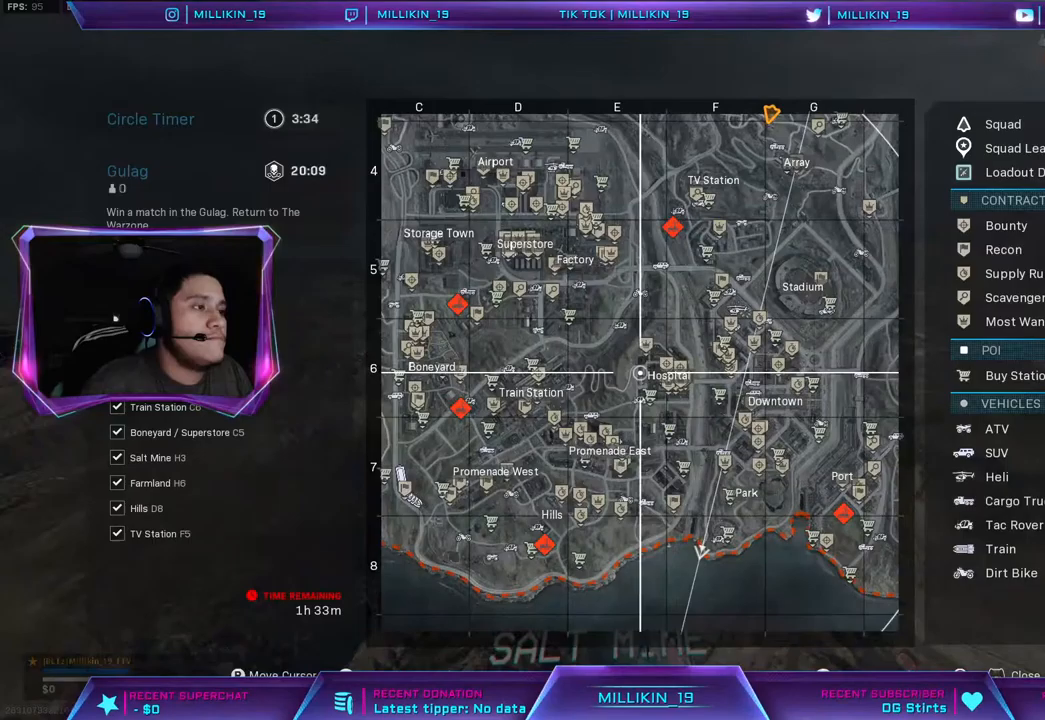
{"buttons": [], "left_stick": "up", "right_stick": "down-left", "events": [[117, "right_stick", "center"], [350, "right_stick", "down-right"], [483, "right_stick", "down-left"]]}
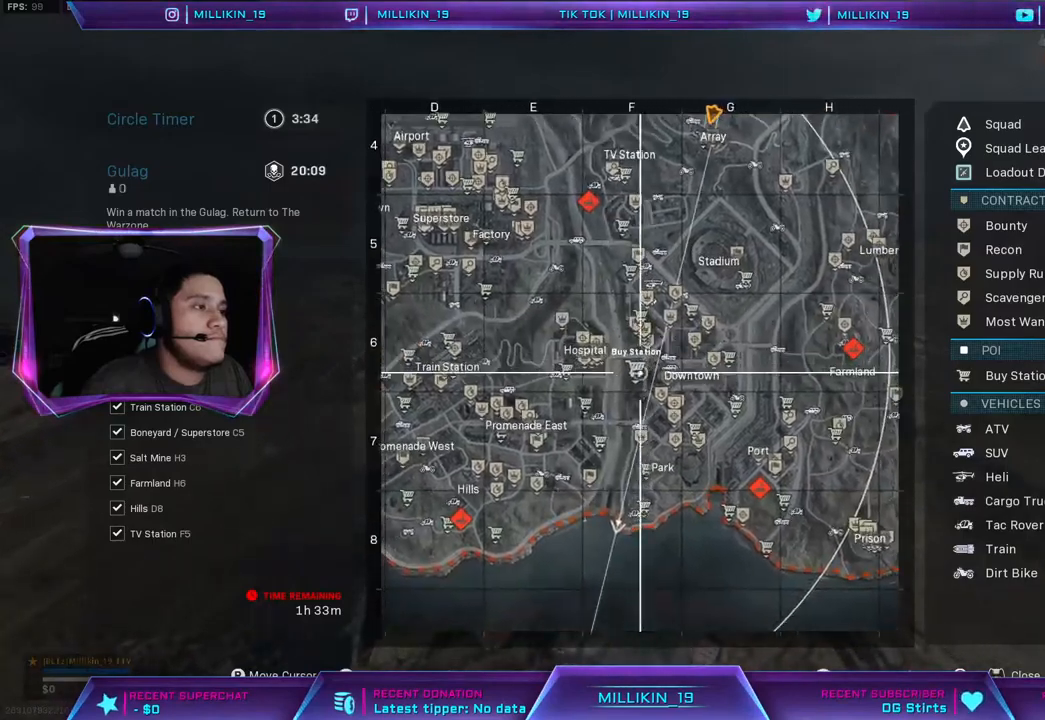
{"buttons": [], "left_stick": "up", "right_stick": "right", "events": [[33, "right_stick", "up-left"], [100, "right_stick", "up-right"], [183, "right_stick", "down-right"], [250, "right_stick", "down-left"], [383, "right_stick", "up"], [433, "right_stick", "right"]]}
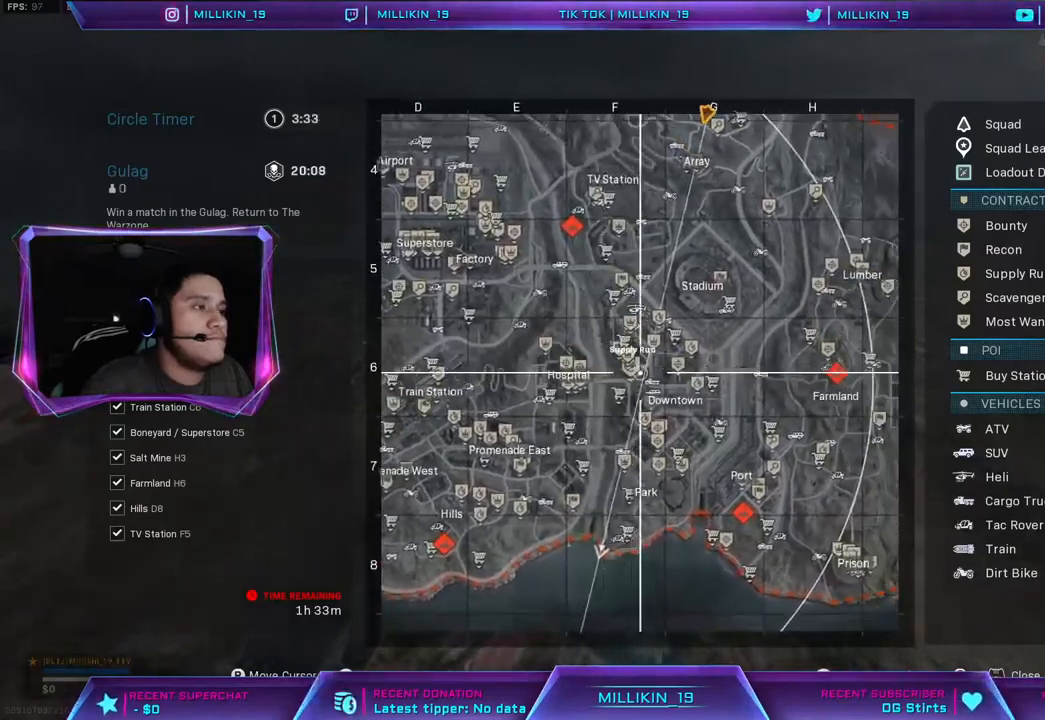
{"buttons": [], "left_stick": "down", "right_stick": "left", "events": [[33, "right_stick", "down-left"], [200, "right_stick", "right"], [267, "left_stick", "left"], [317, "left_stick", "down"], [333, "right_stick", "left"]]}
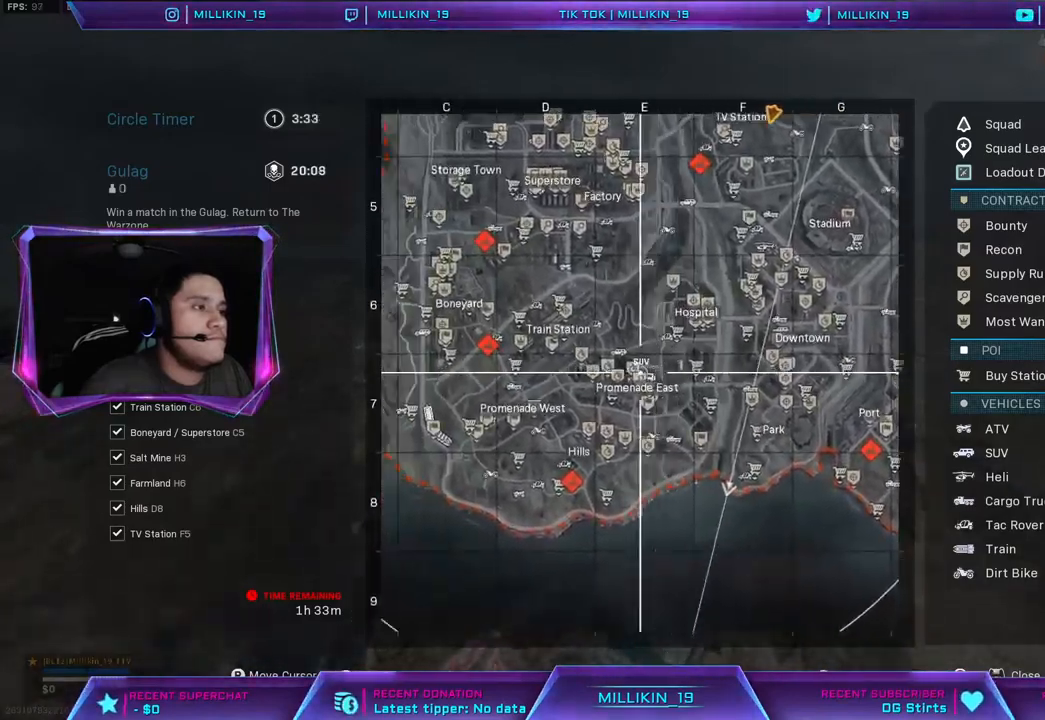
{"buttons": [], "left_stick": "down", "right_stick": "left", "events": []}
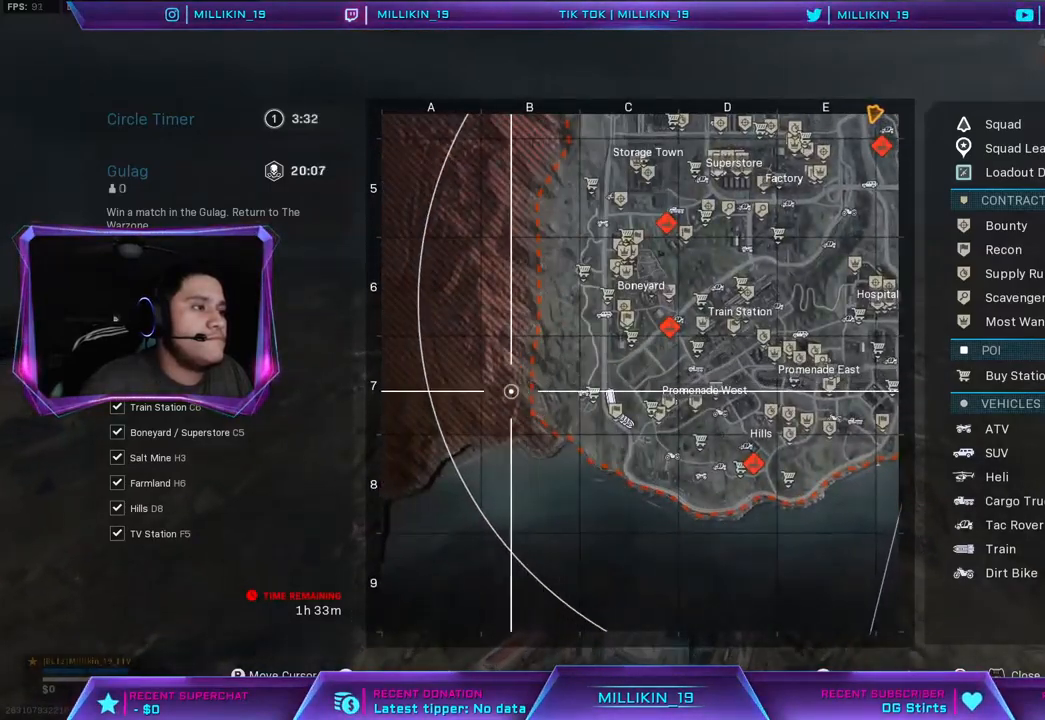
{"buttons": [], "left_stick": "up", "right_stick": "up", "events": [[133, "left_stick", "center"], [133, "right_stick", "center"], [233, "right_stick", "right"], [333, "R3", "down"], [350, "left_stick", "up-right"], [417, "L3", "down"], [417, "R3", "up"], [450, "left_stick", "up"], [467, "right_stick", "up"], [483, "L3", "up"]]}
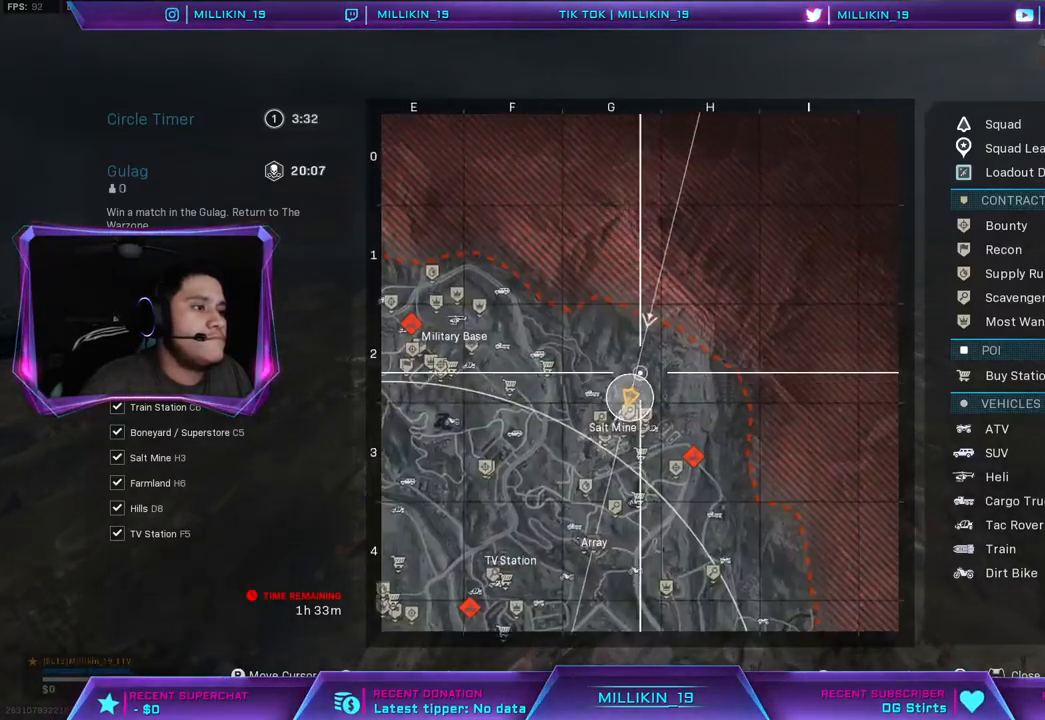
{"buttons": [], "left_stick": "center", "right_stick": "down-left", "events": [[50, "right_stick", "right"], [117, "left_stick", "right"], [167, "left_stick", "center"], [317, "right_stick", "down-left"]]}